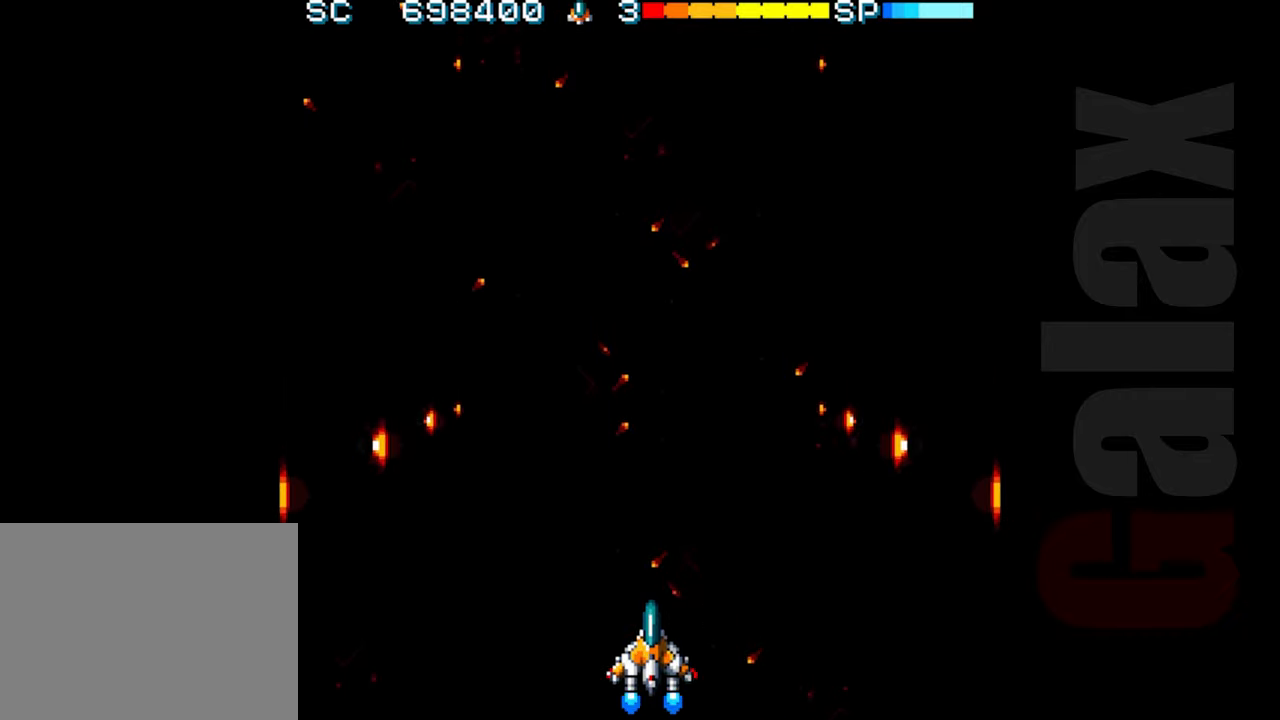
Gameplay with a controller (Xbox layout); each line is a JSON object with the inputs held at the frame after it. "events" lists button and stick changes between this image and that frame as [ms after this image, input, new state], when the widget could be followed in between. Not read: right_stick.
{"buttons": [], "left_stick": "center", "events": [[17, "left_stick", "right"], [133, "left_stick", "up"], [217, "left_stick", "up-left"], [367, "left_stick", "center"]]}
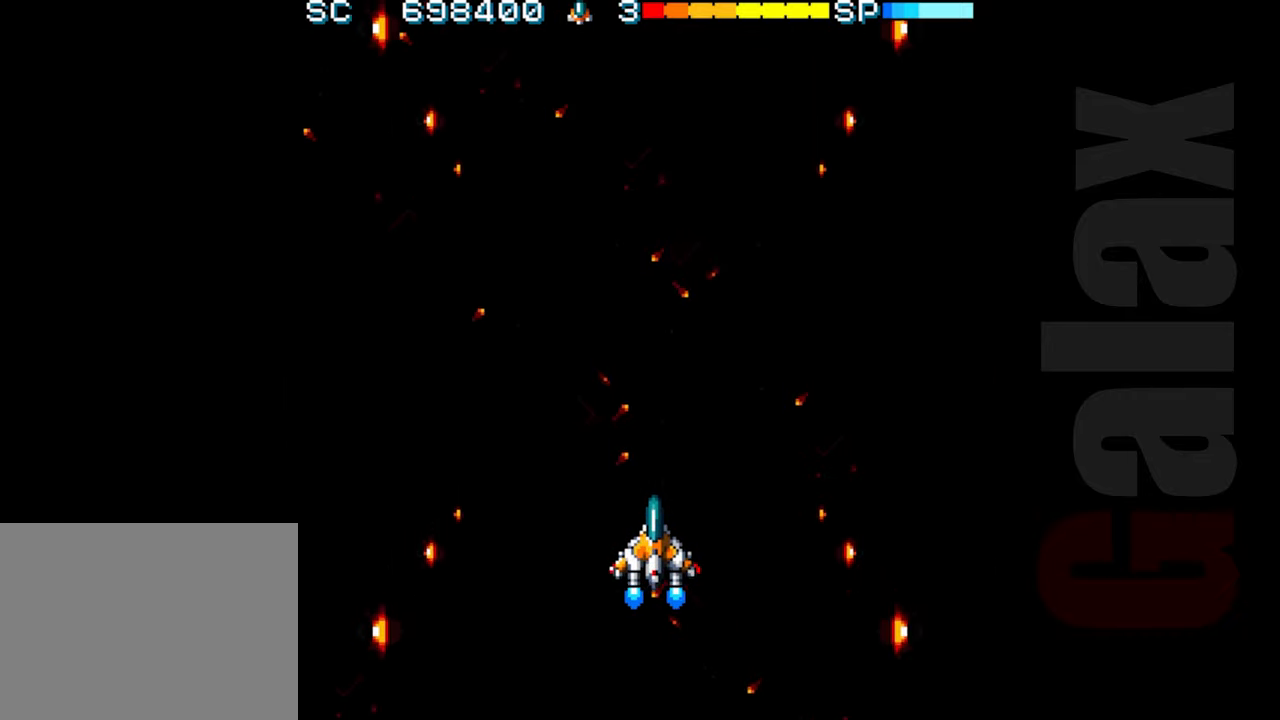
{"buttons": [], "left_stick": "center", "events": []}
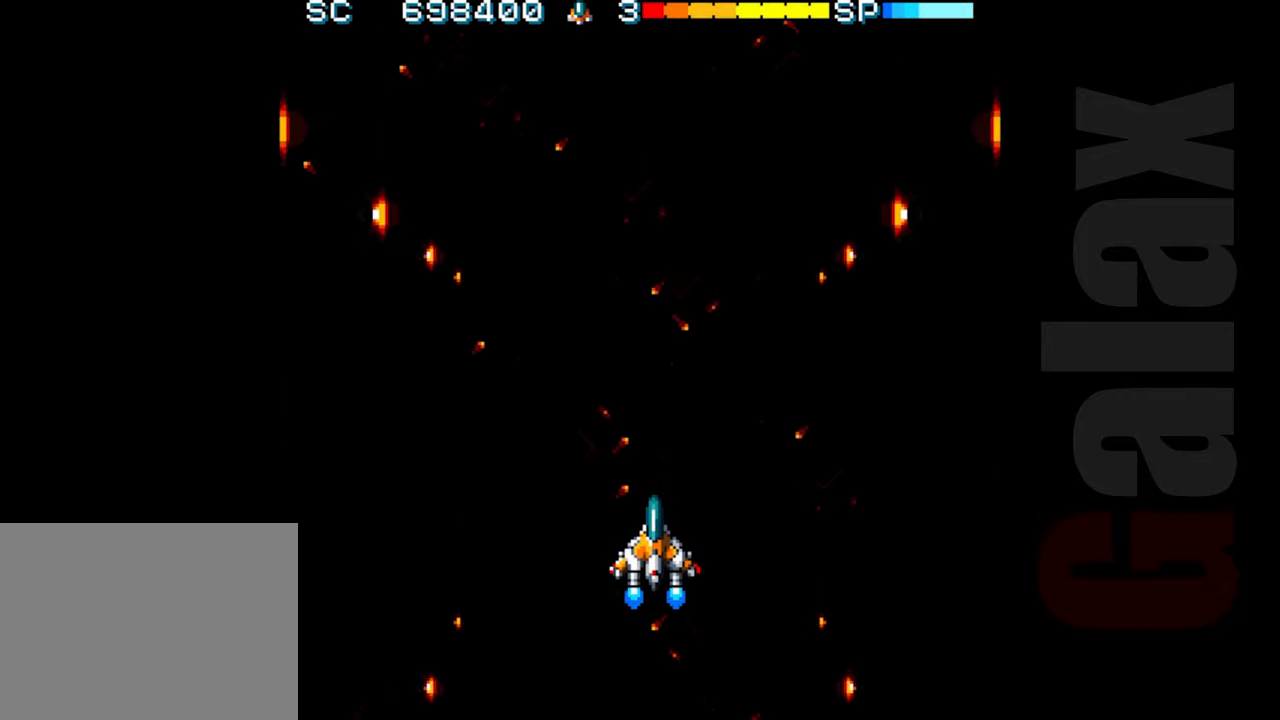
{"buttons": [], "left_stick": "center", "events": []}
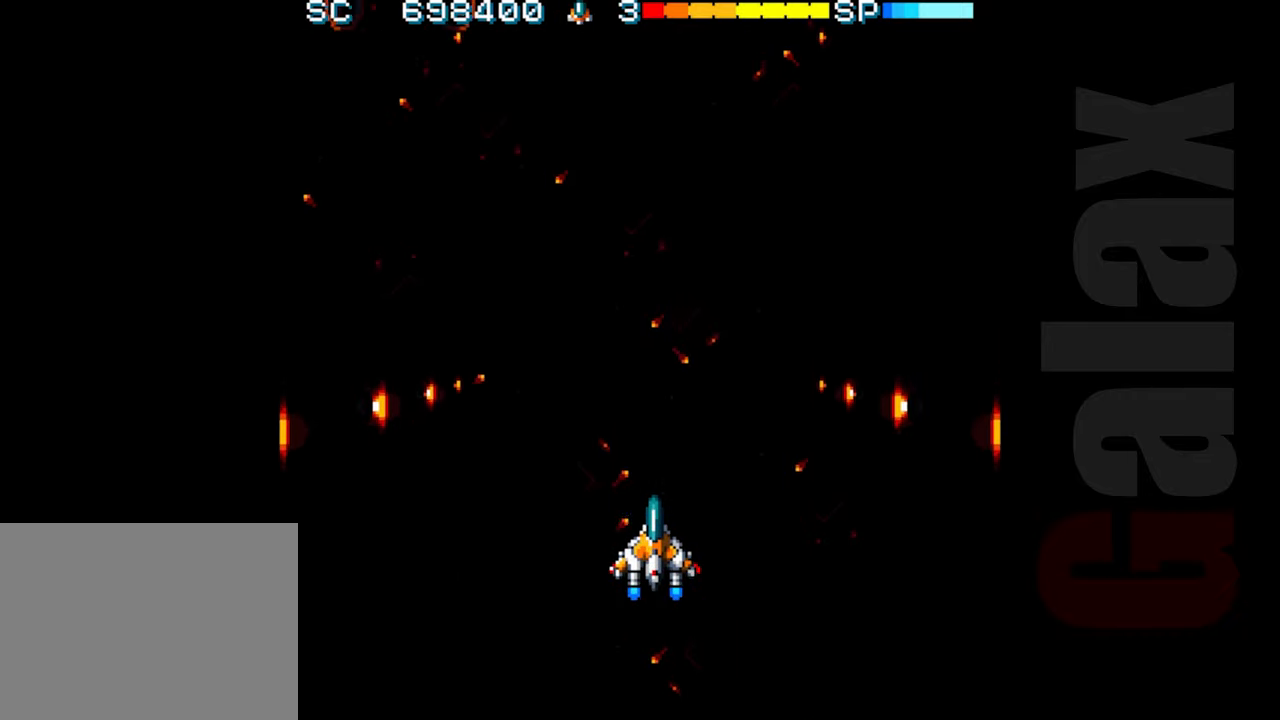
{"buttons": [], "left_stick": "center", "events": []}
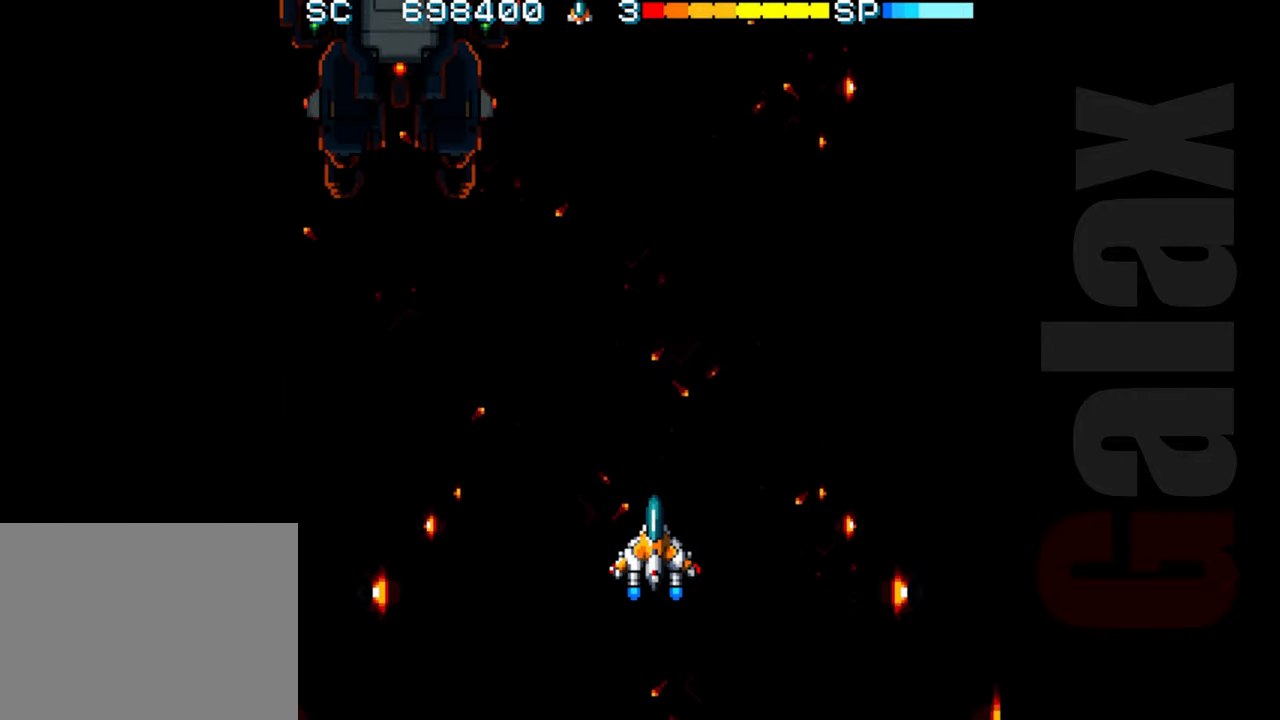
{"buttons": [], "left_stick": "down-left", "events": [[483, "left_stick", "down-left"]]}
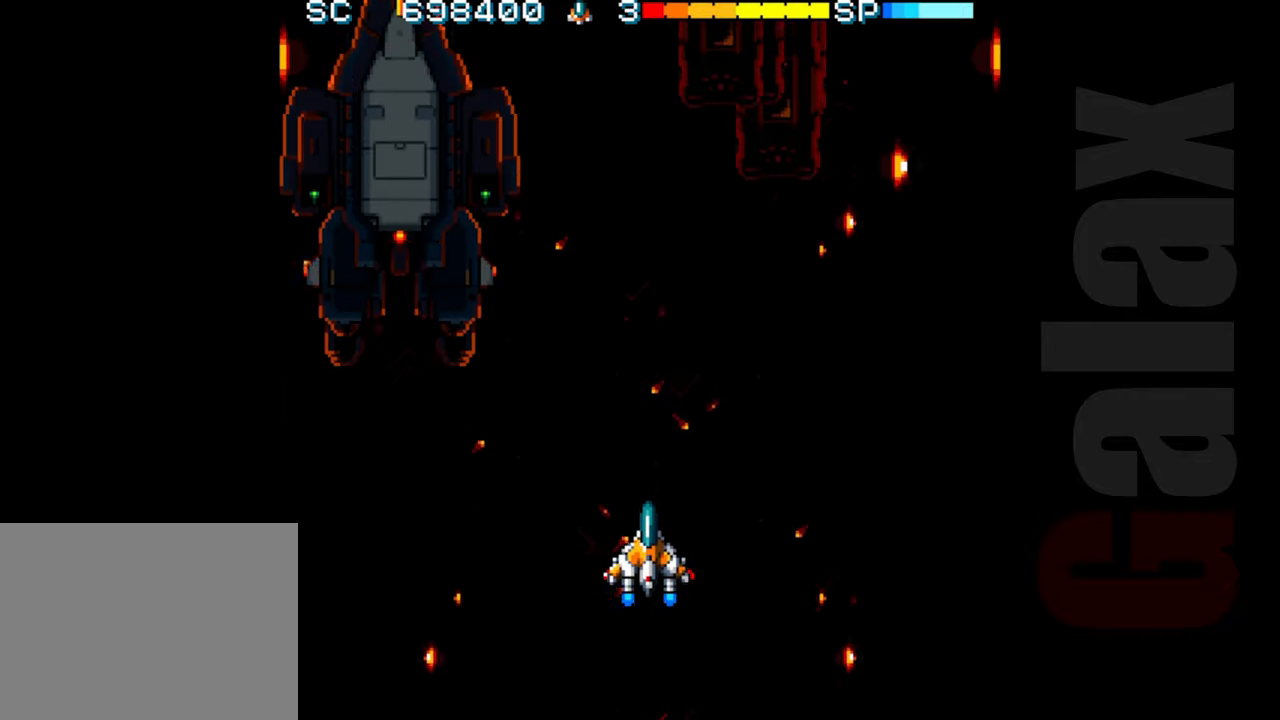
{"buttons": ["R2"], "left_stick": "left", "events": [[50, "R2", "down"], [333, "left_stick", "left"]]}
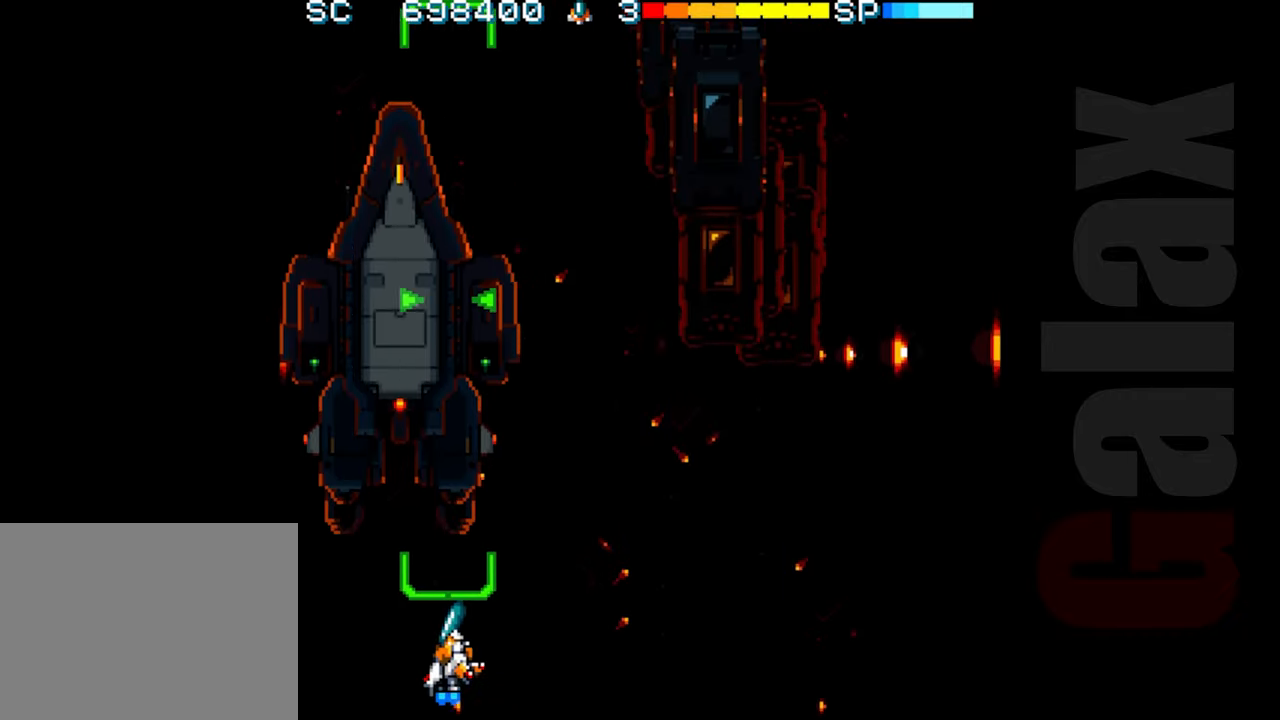
{"buttons": ["R2"], "left_stick": "right", "events": [[83, "left_stick", "center"], [183, "left_stick", "right"]]}
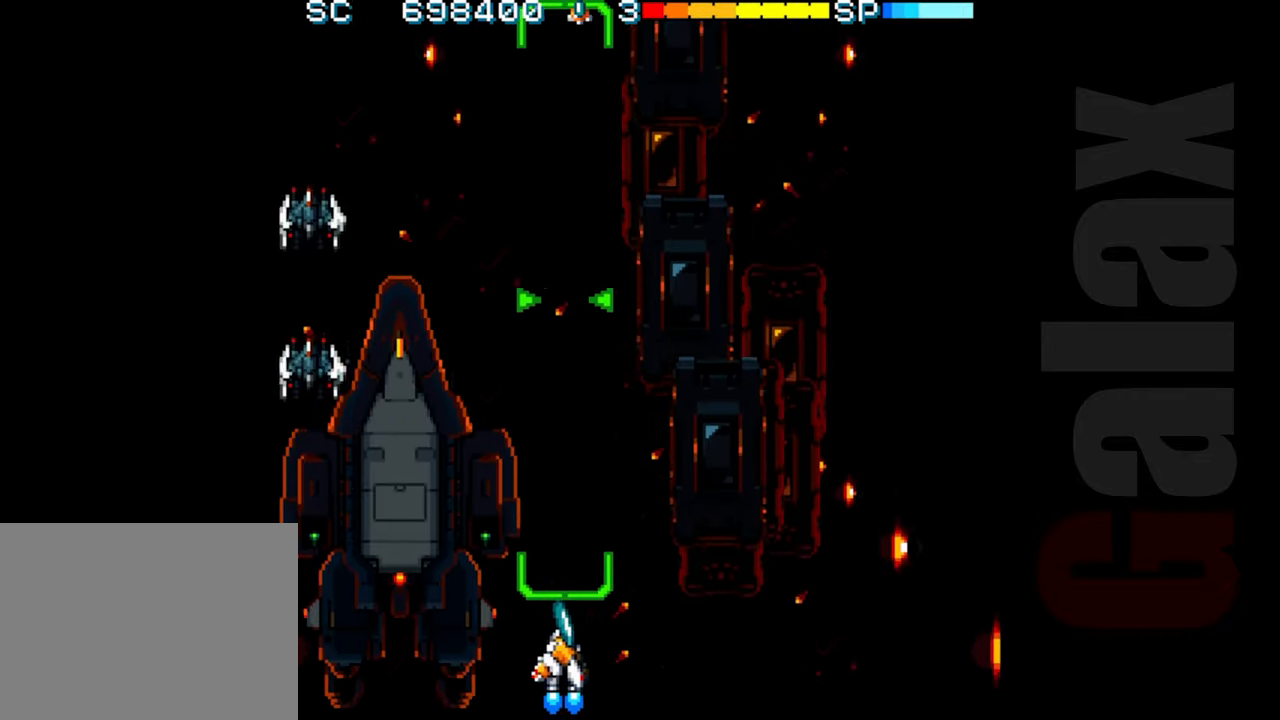
{"buttons": ["R2"], "left_stick": "left", "events": [[50, "left_stick", "up"], [167, "left_stick", "right"], [300, "left_stick", "center"], [500, "left_stick", "left"]]}
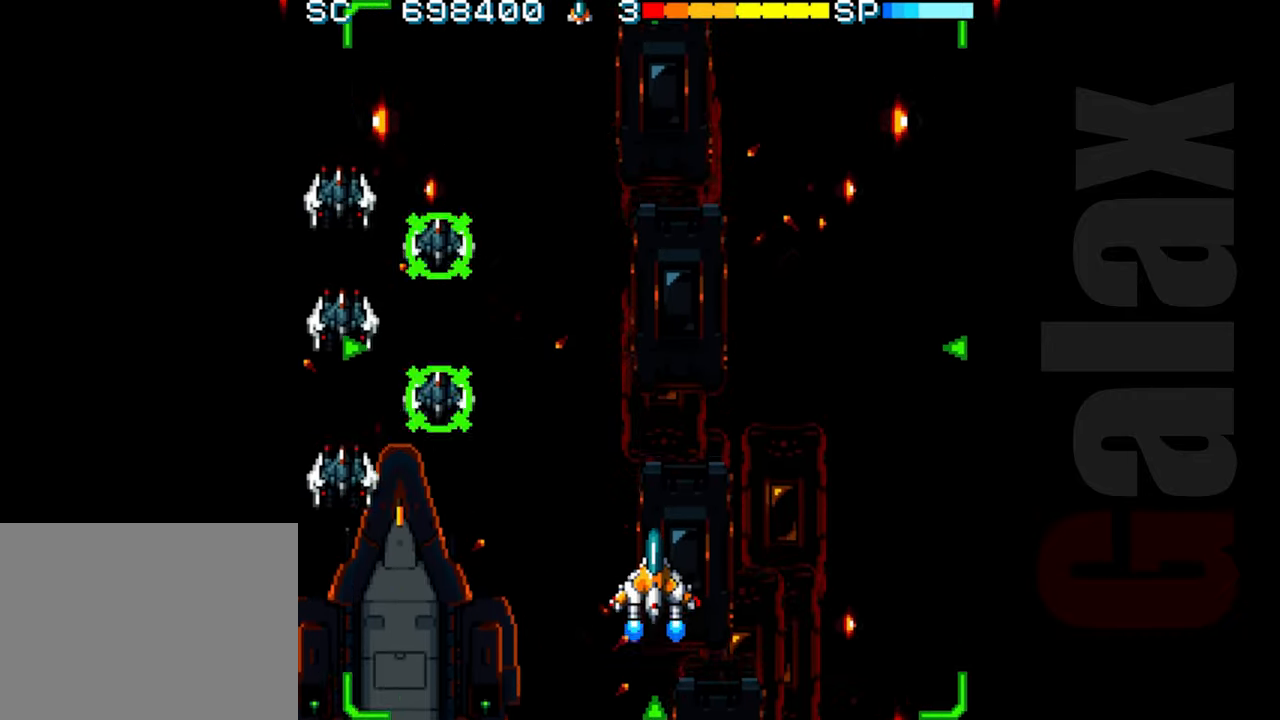
{"buttons": ["B"], "left_stick": "left", "events": [[33, "left_stick", "down-left"], [183, "left_stick", "center"], [217, "R2", "up"], [350, "B", "down"], [350, "R2", "down"], [350, "X", "down"], [433, "R2", "up"], [433, "X", "up"], [483, "left_stick", "left"]]}
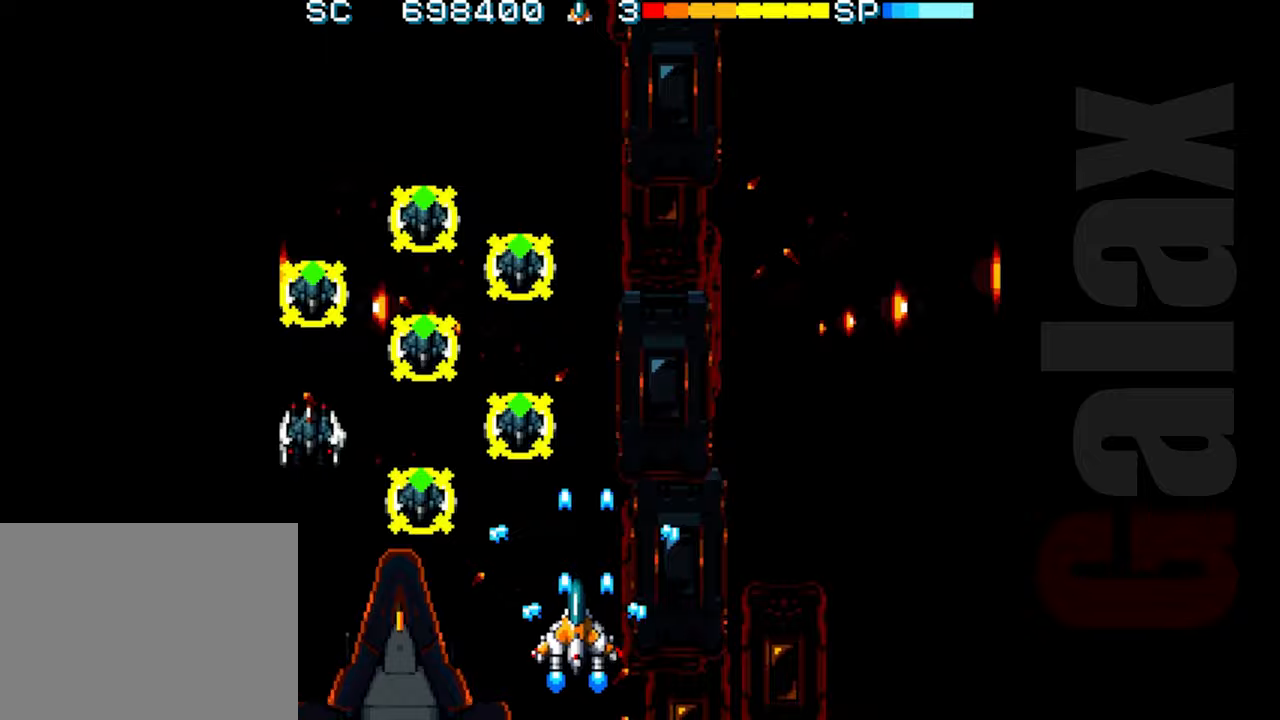
{"buttons": ["B"], "left_stick": "up", "events": [[100, "left_stick", "center"], [200, "left_stick", "left"], [283, "left_stick", "up-left"], [500, "left_stick", "up"]]}
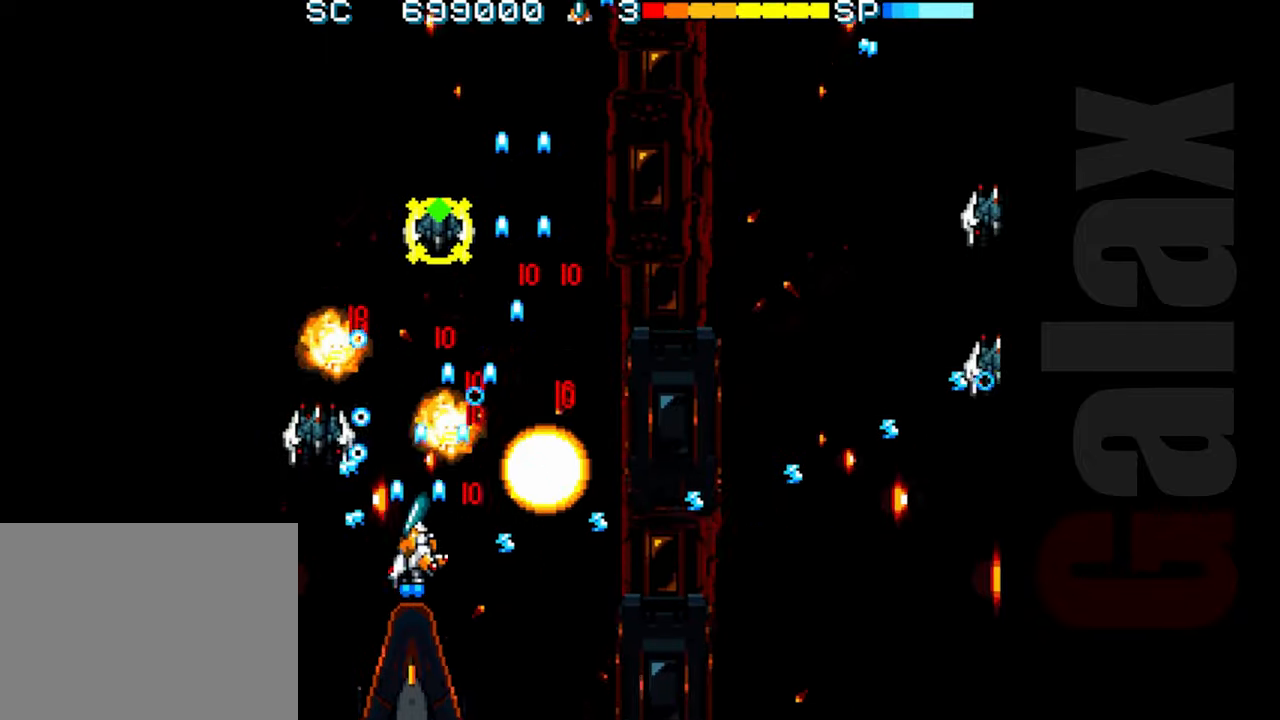
{"buttons": ["B"], "left_stick": "down-right", "events": [[133, "left_stick", "right"], [233, "left_stick", "center"], [333, "left_stick", "right"], [400, "left_stick", "down-right"]]}
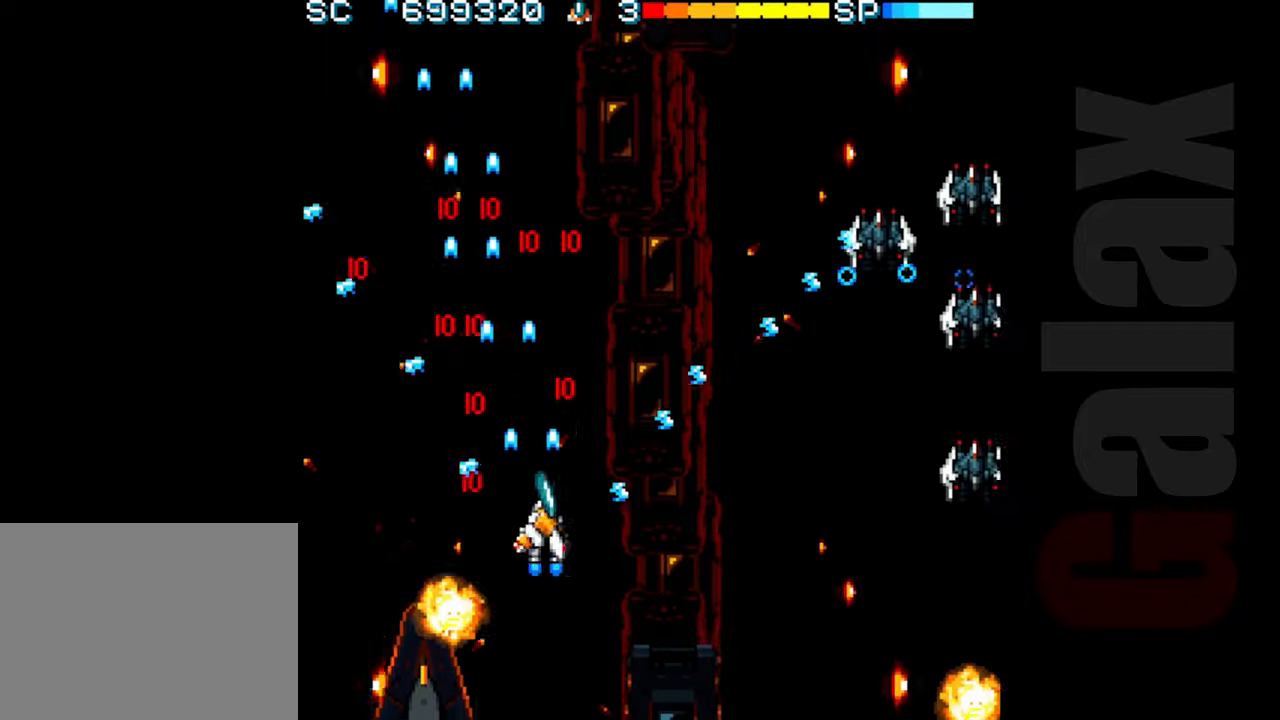
{"buttons": ["B"], "left_stick": "right", "events": [[317, "left_stick", "right"]]}
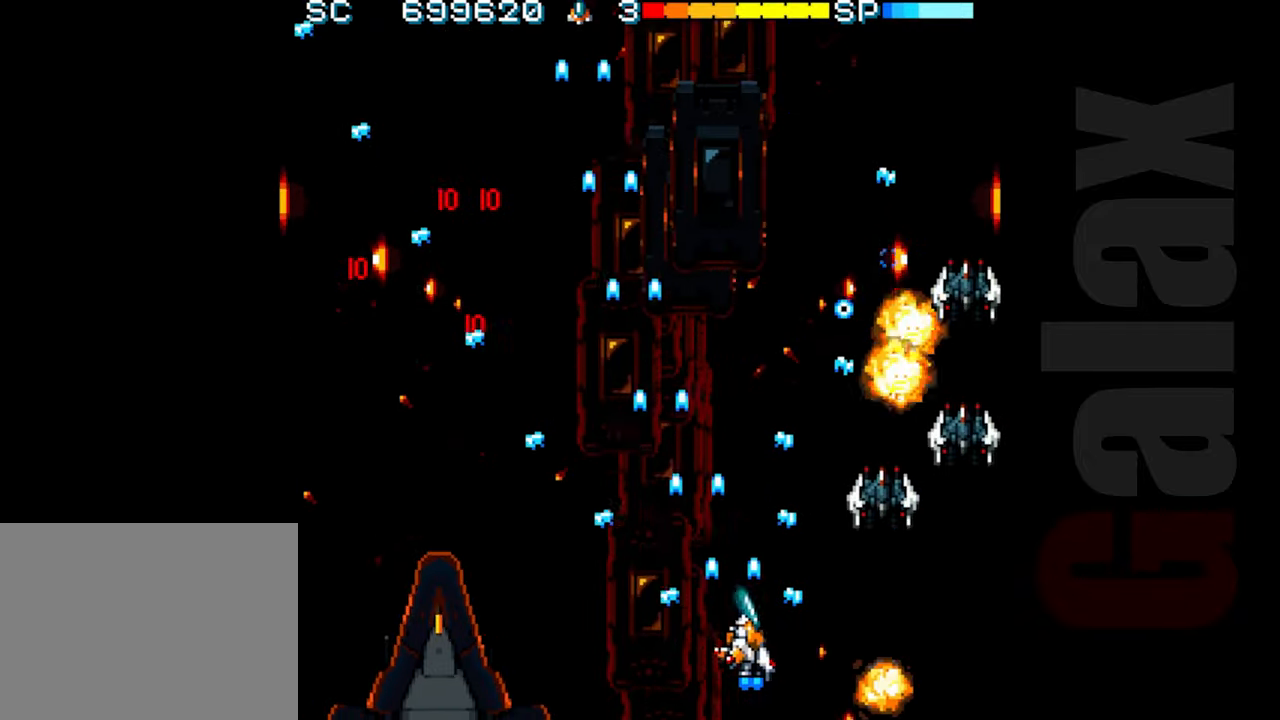
{"buttons": ["B"], "left_stick": "up-left", "events": [[133, "left_stick", "up"], [283, "left_stick", "center"], [433, "left_stick", "up-left"]]}
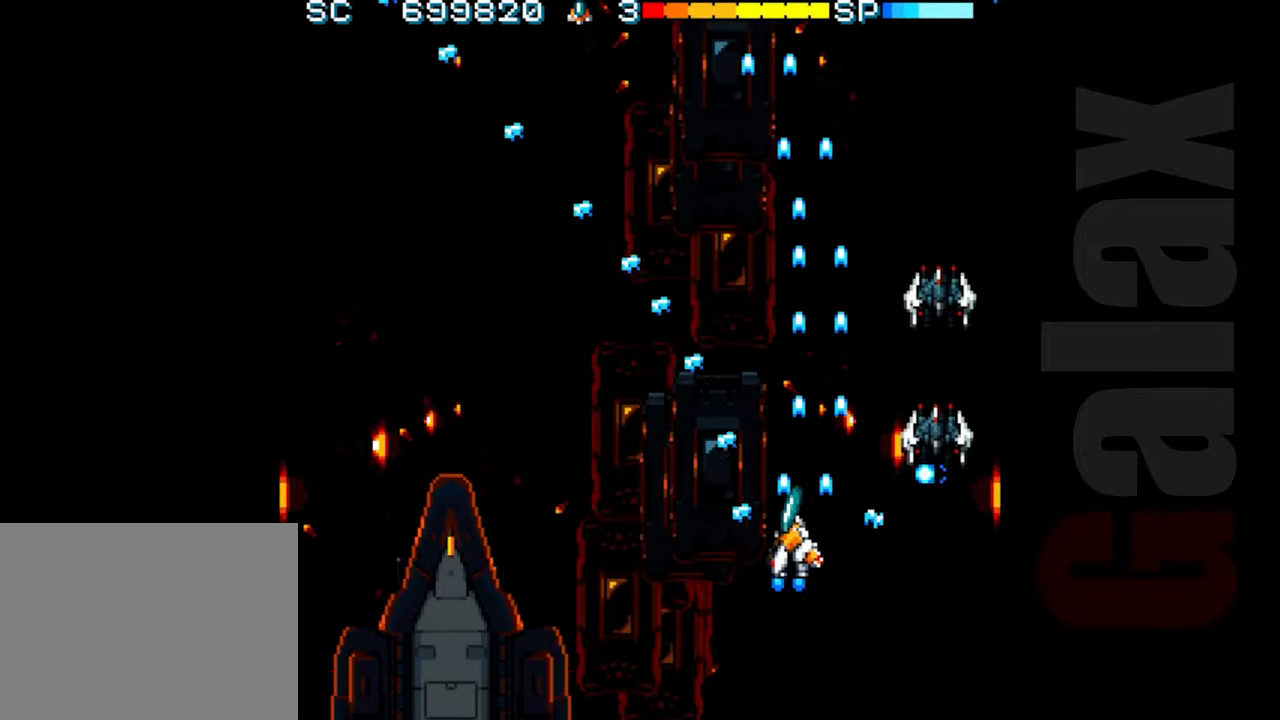
{"buttons": ["R2"], "left_stick": "down-left", "events": [[17, "left_stick", "up"], [100, "left_stick", "up-right"], [250, "left_stick", "center"], [400, "left_stick", "down-left"], [467, "B", "up"], [467, "R2", "down"]]}
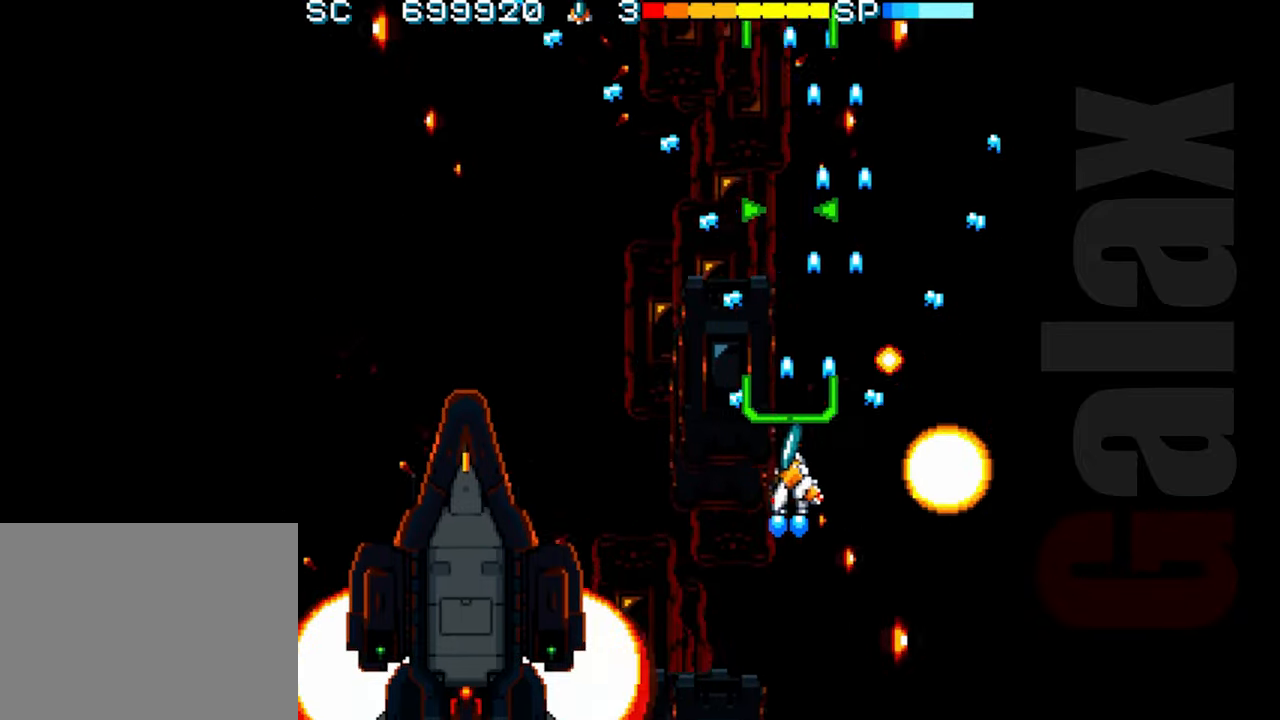
{"buttons": ["R2"], "left_stick": "down-left", "events": []}
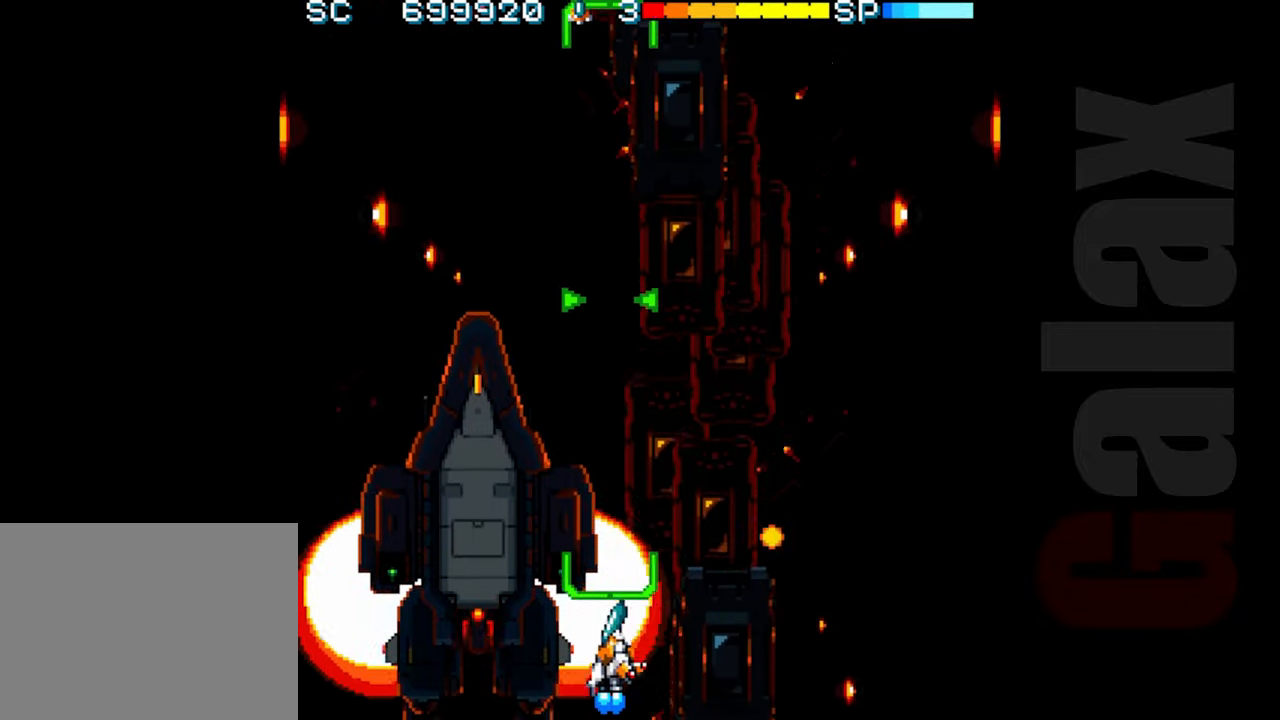
{"buttons": ["R2"], "left_stick": "center", "events": [[100, "left_stick", "center"]]}
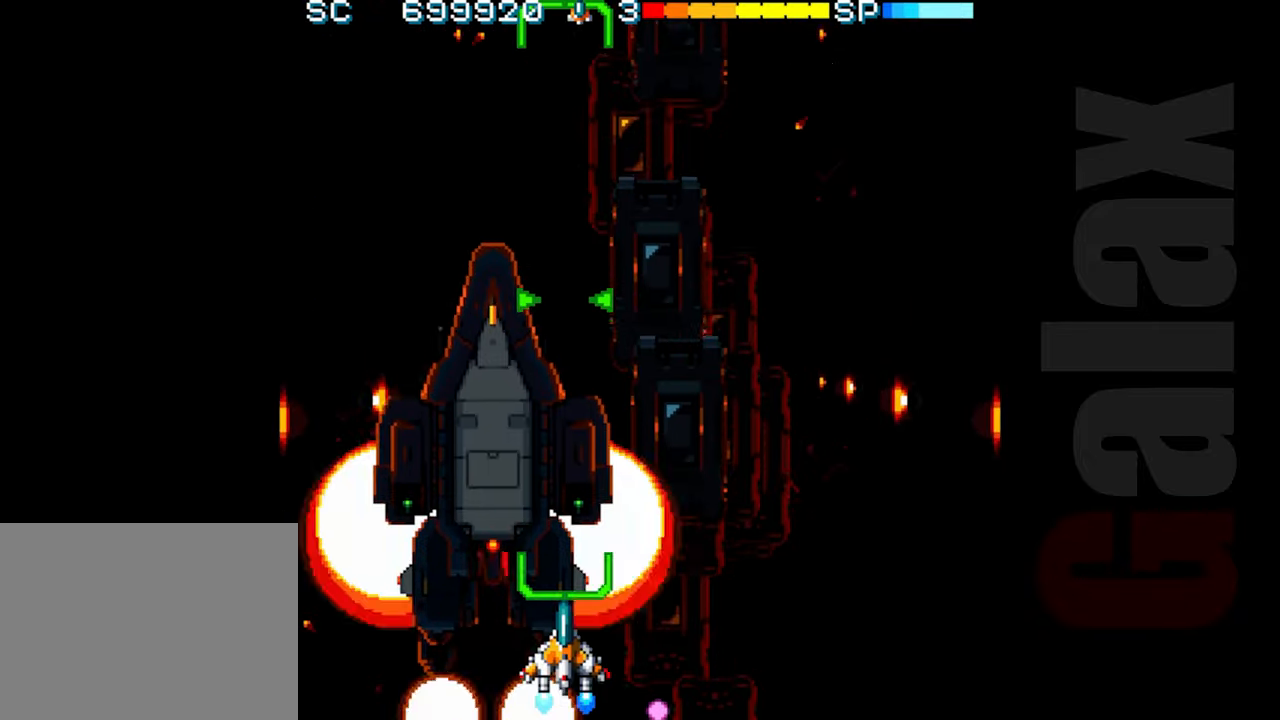
{"buttons": ["R2"], "left_stick": "right", "events": [[217, "left_stick", "right"], [300, "left_stick", "center"], [500, "left_stick", "right"]]}
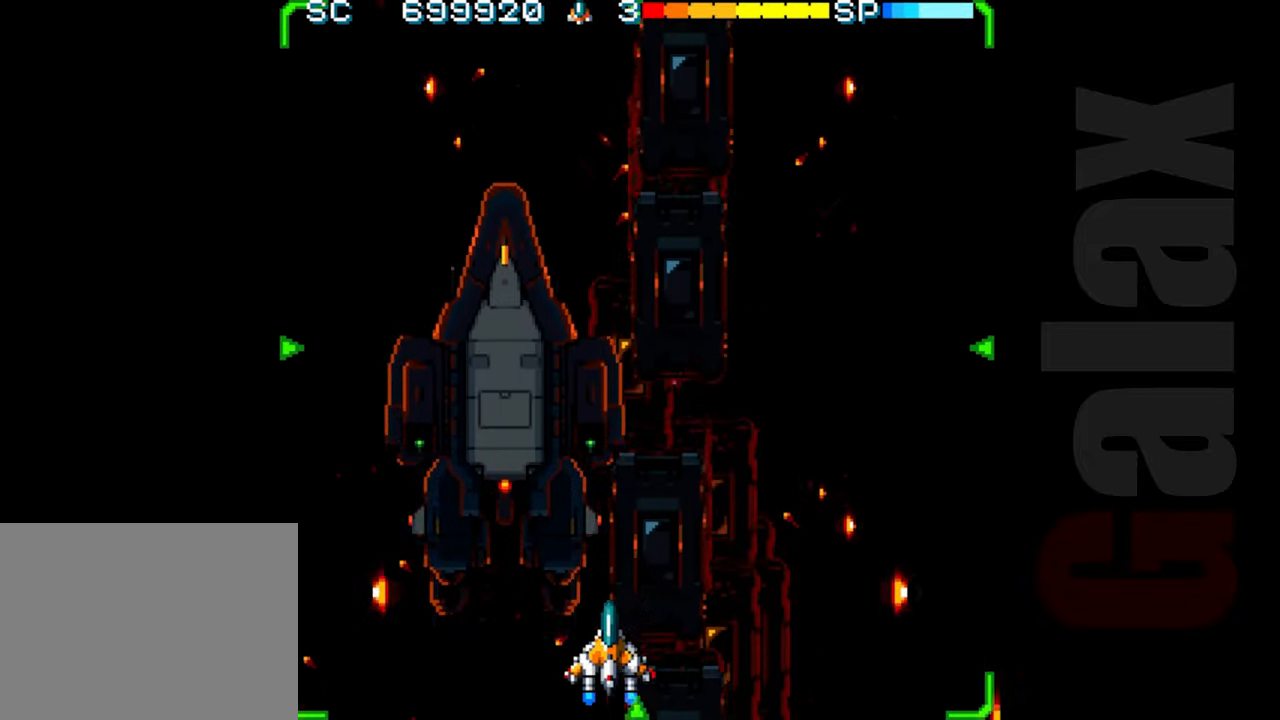
{"buttons": ["R2"], "left_stick": "center", "events": [[100, "left_stick", "up"], [250, "left_stick", "center"]]}
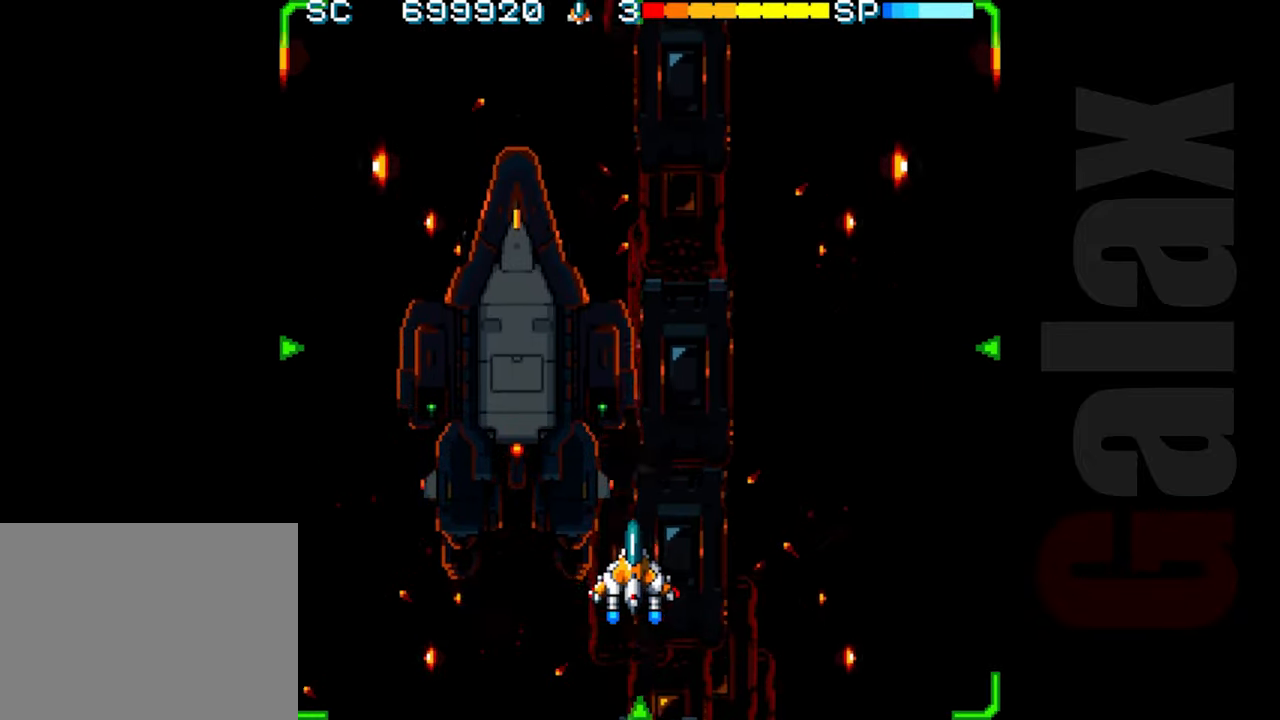
{"buttons": ["R2"], "left_stick": "center", "events": [[317, "left_stick", "right"], [417, "left_stick", "center"]]}
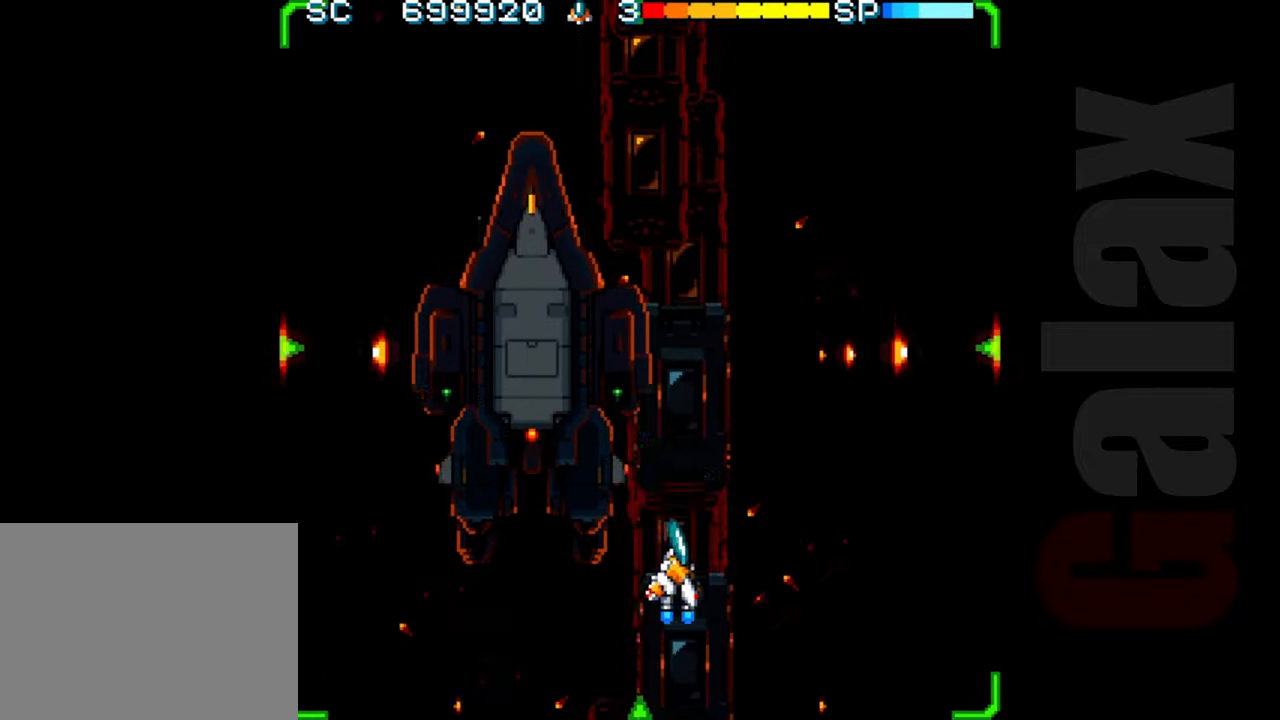
{"buttons": ["R2"], "left_stick": "center", "events": []}
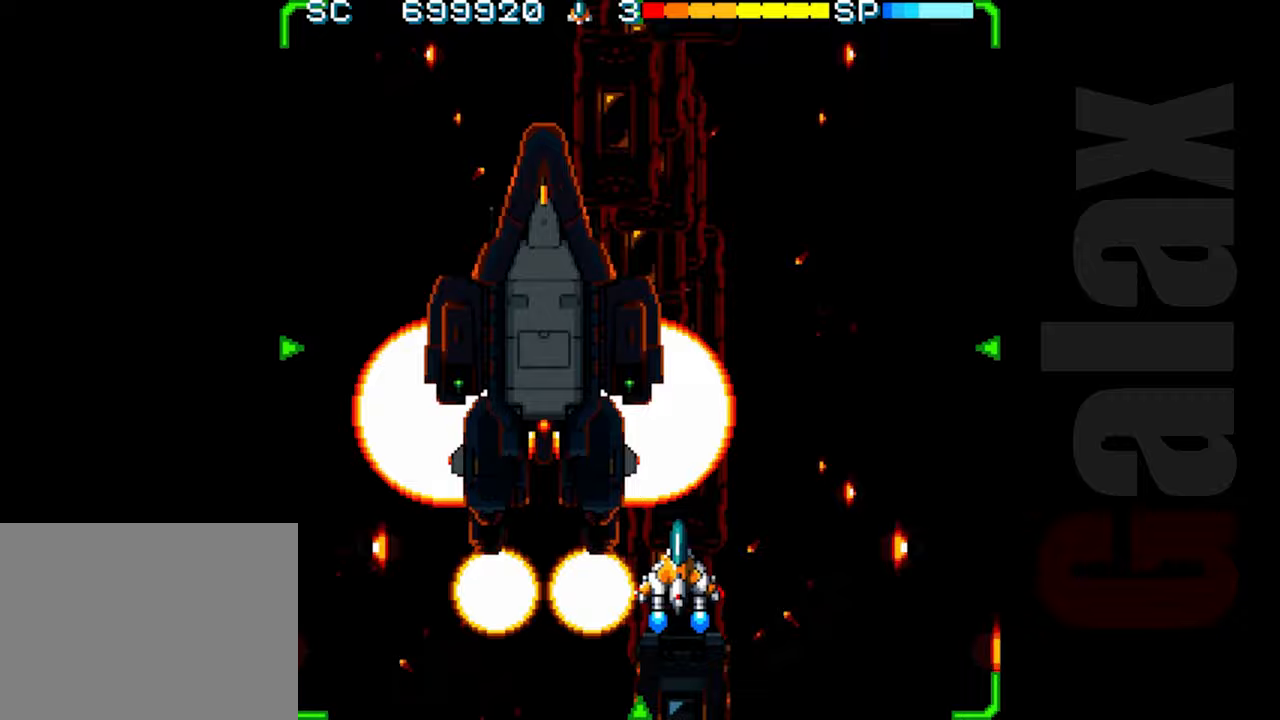
{"buttons": ["R2"], "left_stick": "center", "events": []}
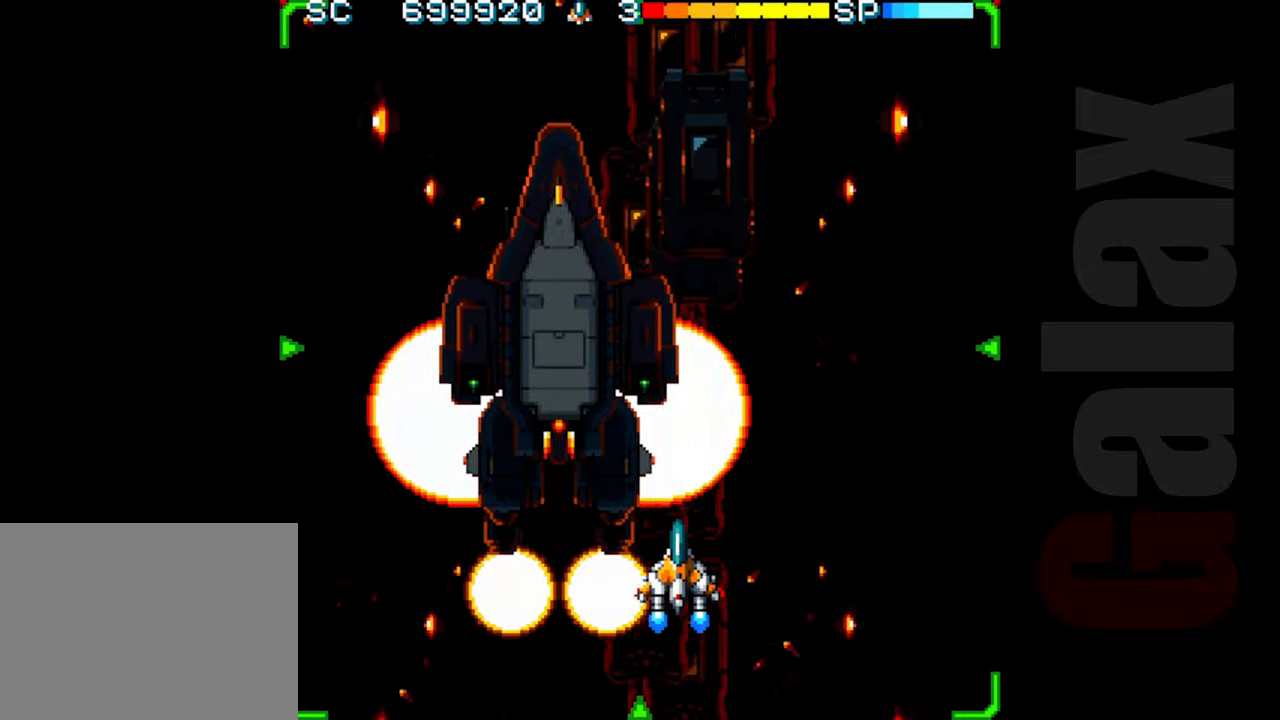
{"buttons": ["R2"], "left_stick": "center", "events": []}
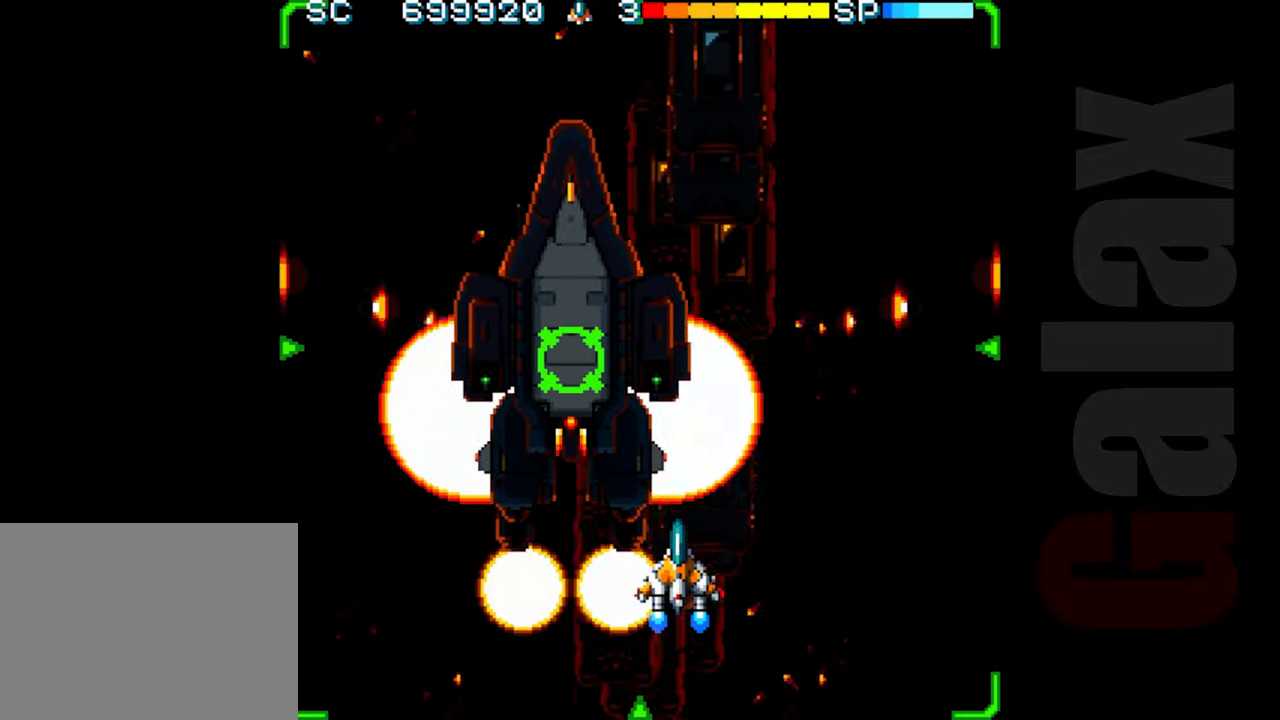
{"buttons": ["R2"], "left_stick": "center", "events": [[17, "R2", "up"], [167, "B", "down"], [200, "B", "up"], [283, "B", "down"], [350, "X", "down"], [383, "B", "up"], [400, "R2", "down"], [483, "X", "up"]]}
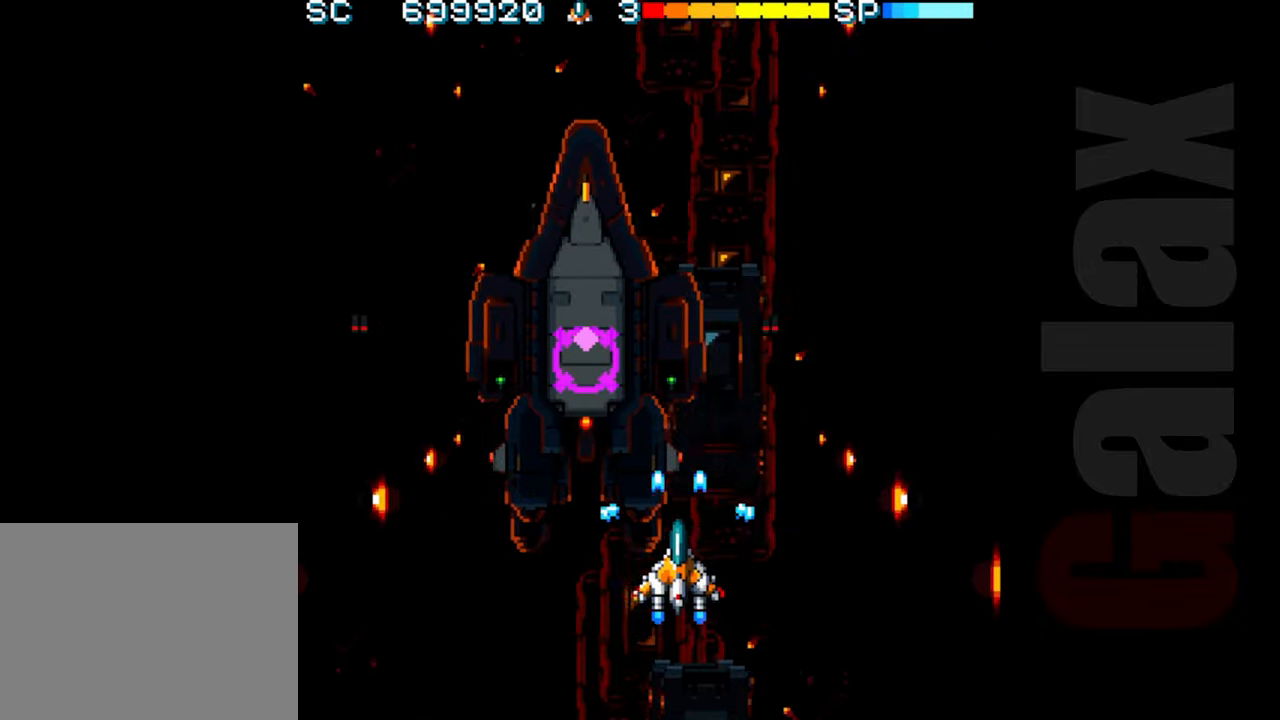
{"buttons": ["R2"], "left_stick": "down-left", "events": [[33, "R2", "up"], [267, "R2", "down"], [383, "left_stick", "down"], [500, "left_stick", "down-left"]]}
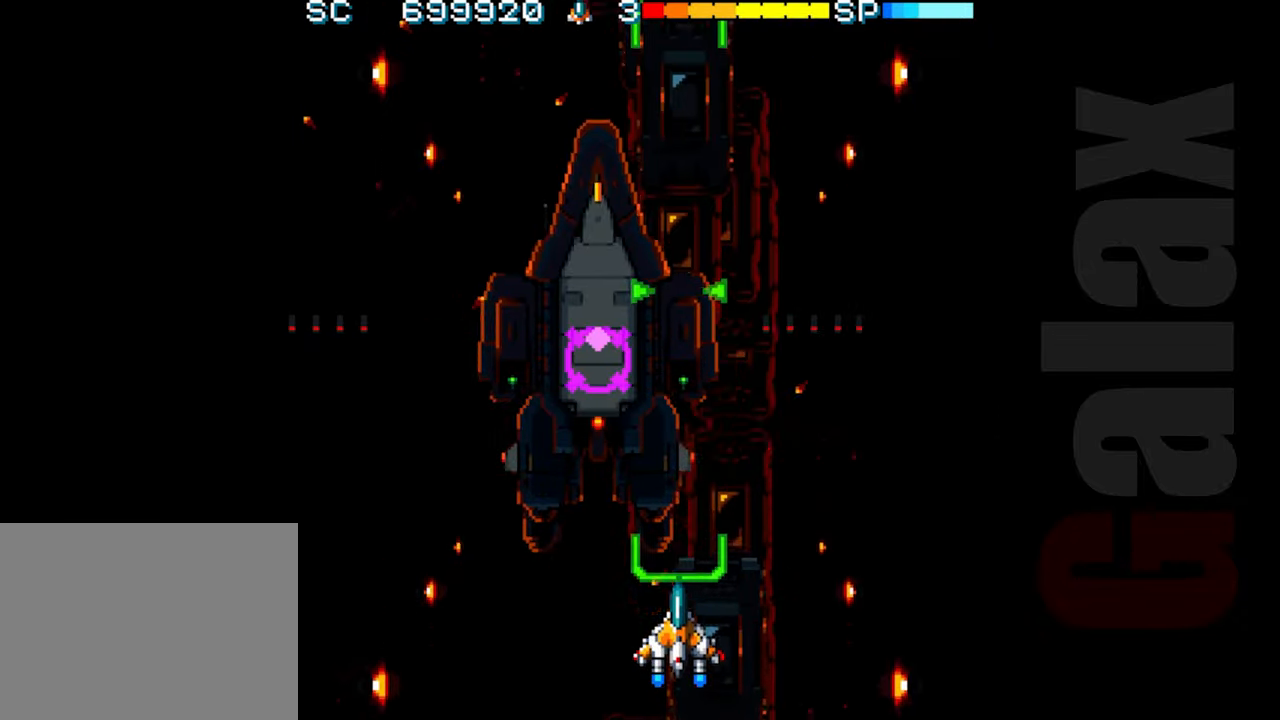
{"buttons": ["R2"], "left_stick": "right", "events": [[167, "left_stick", "left"], [383, "left_stick", "up"], [450, "left_stick", "right"]]}
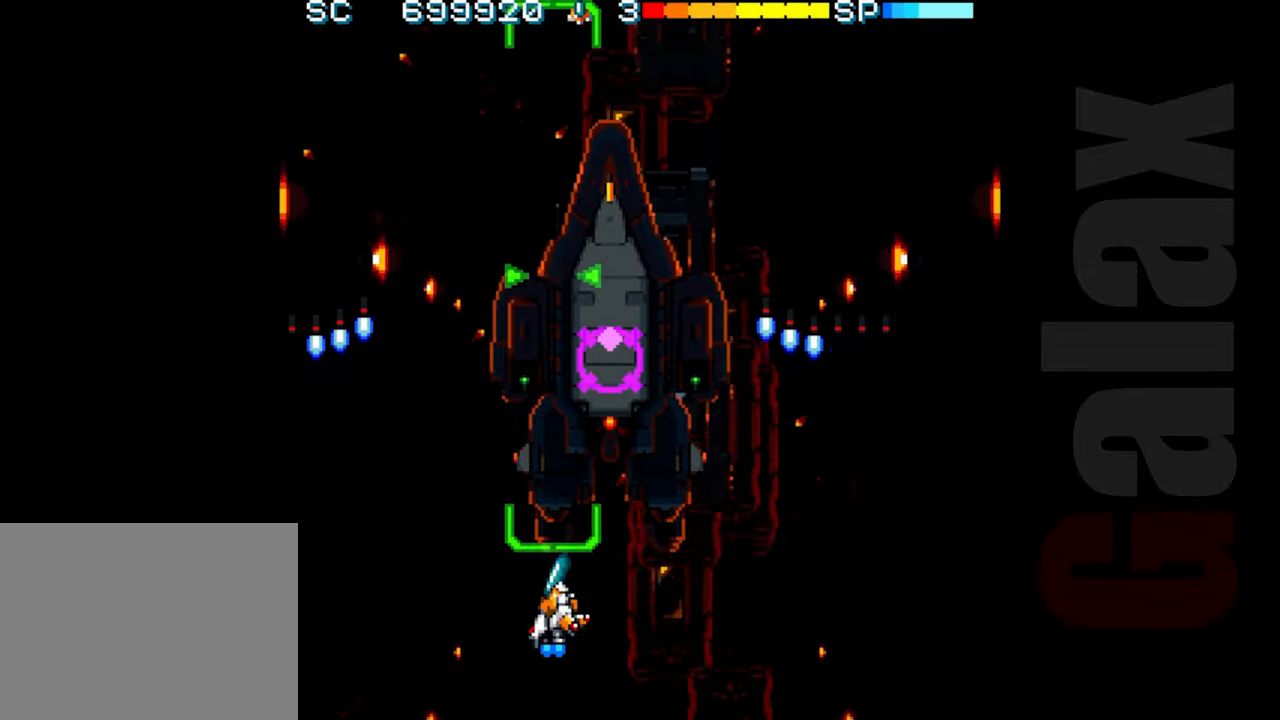
{"buttons": ["R2"], "left_stick": "center", "events": [[67, "left_stick", "down-right"], [267, "left_stick", "center"]]}
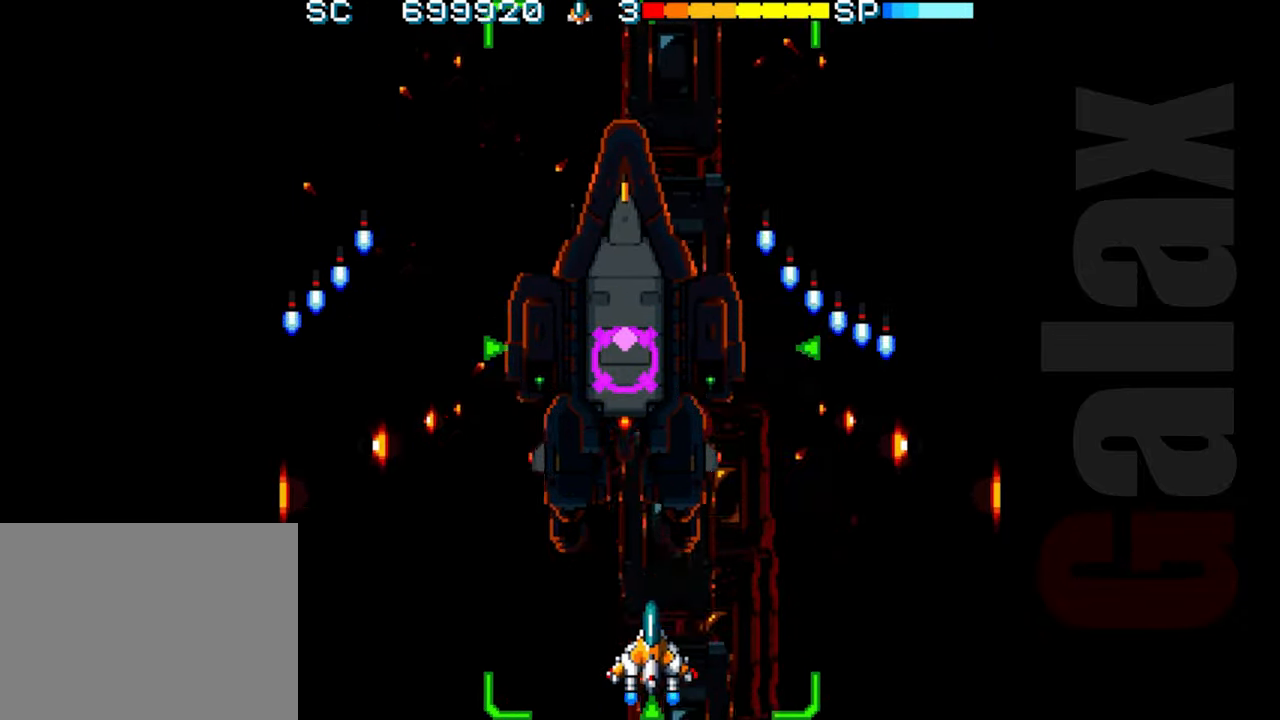
{"buttons": [], "left_stick": "down", "events": [[367, "R2", "up"], [383, "left_stick", "up"], [483, "left_stick", "down"]]}
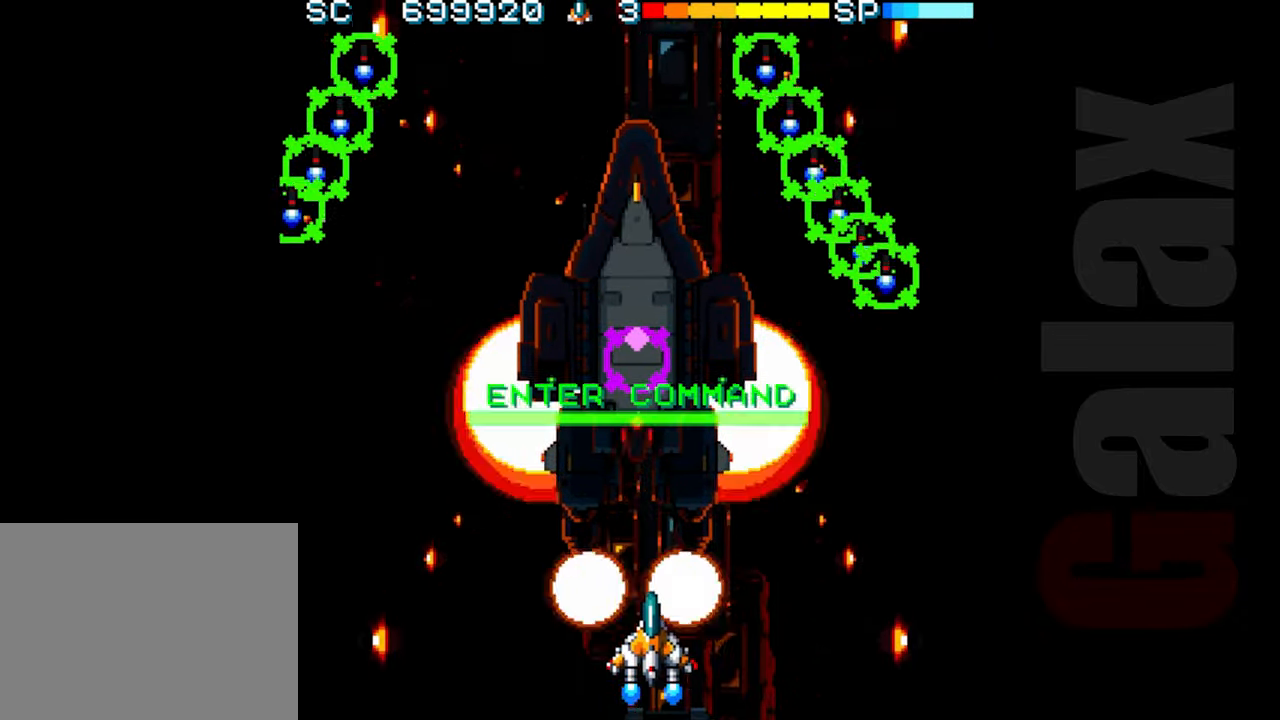
{"buttons": [], "left_stick": "center", "events": [[50, "B", "down"], [67, "R2", "down"], [67, "X", "down"], [100, "left_stick", "center"], [133, "R2", "up"], [133, "X", "up"], [150, "B", "up"]]}
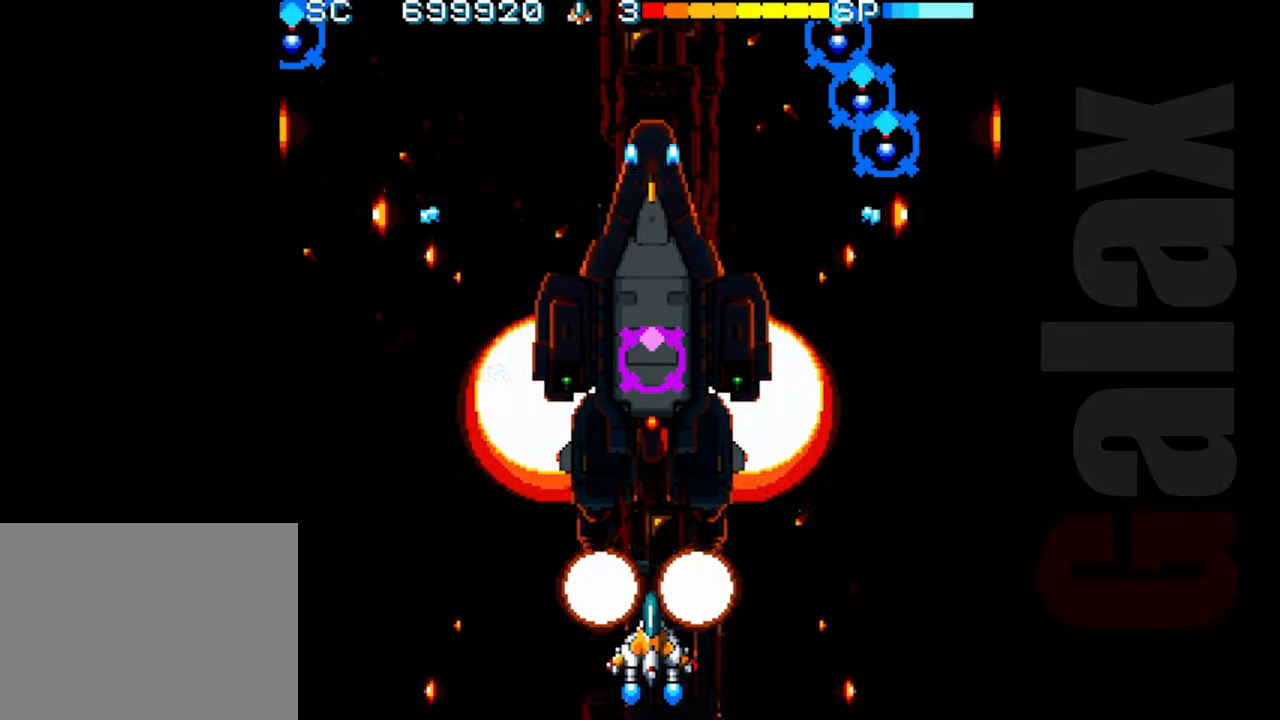
{"buttons": ["R2"], "left_stick": "center", "events": [[33, "R2", "down"], [117, "left_stick", "right"], [200, "left_stick", "center"]]}